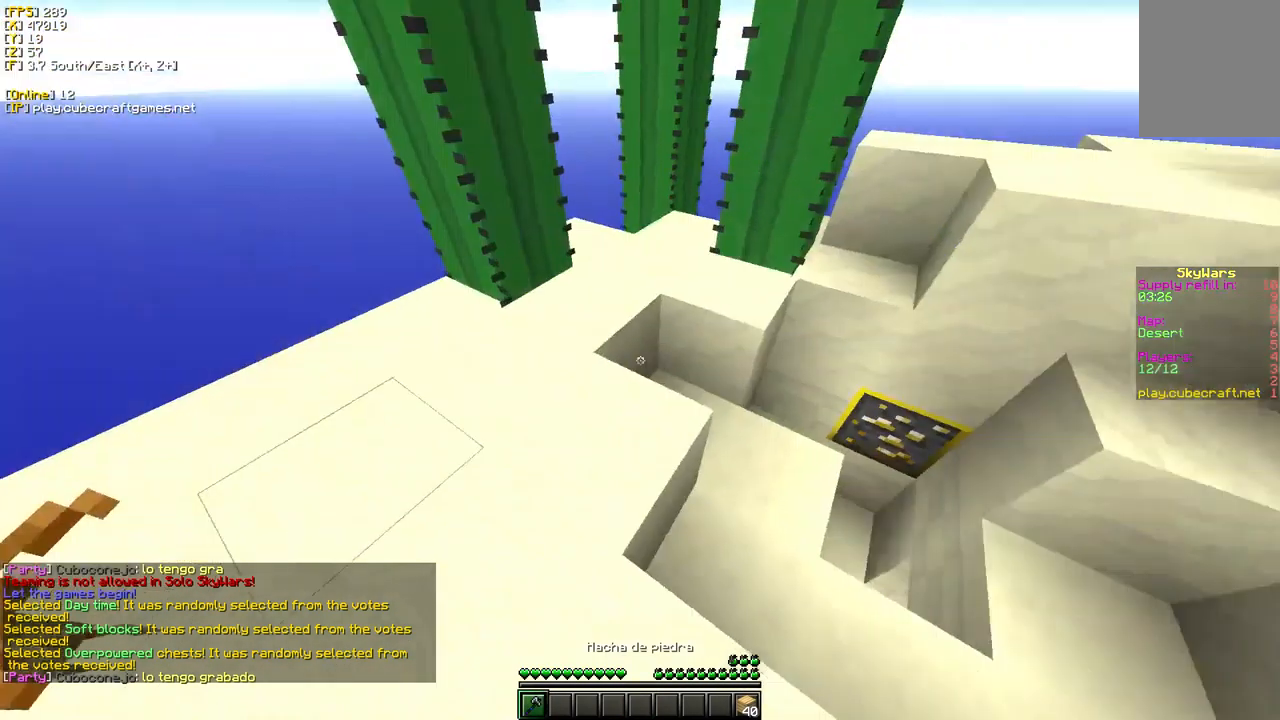
Gameplay with keyboard and mouse; each line is a JSON object with the keys and mouse buttons held at the frame after it. "events" lists presses ("down") and releases ("up") of "a", "d", "s", "w", "mouse_left" and "mouse_right" between this image and that frame as [ms after this image, input, new state], when the widget could be followed in between. "mouse_left", "mouse_right" = the "left", "right" buttons of the "mouse" list. No other keys are recorded. Fast repeated clicks can show as one long hold. Mouse movement is not recorded.
{"keys": [], "mouse": [], "events": [[250, "w", "down"], [467, "w", "up"]]}
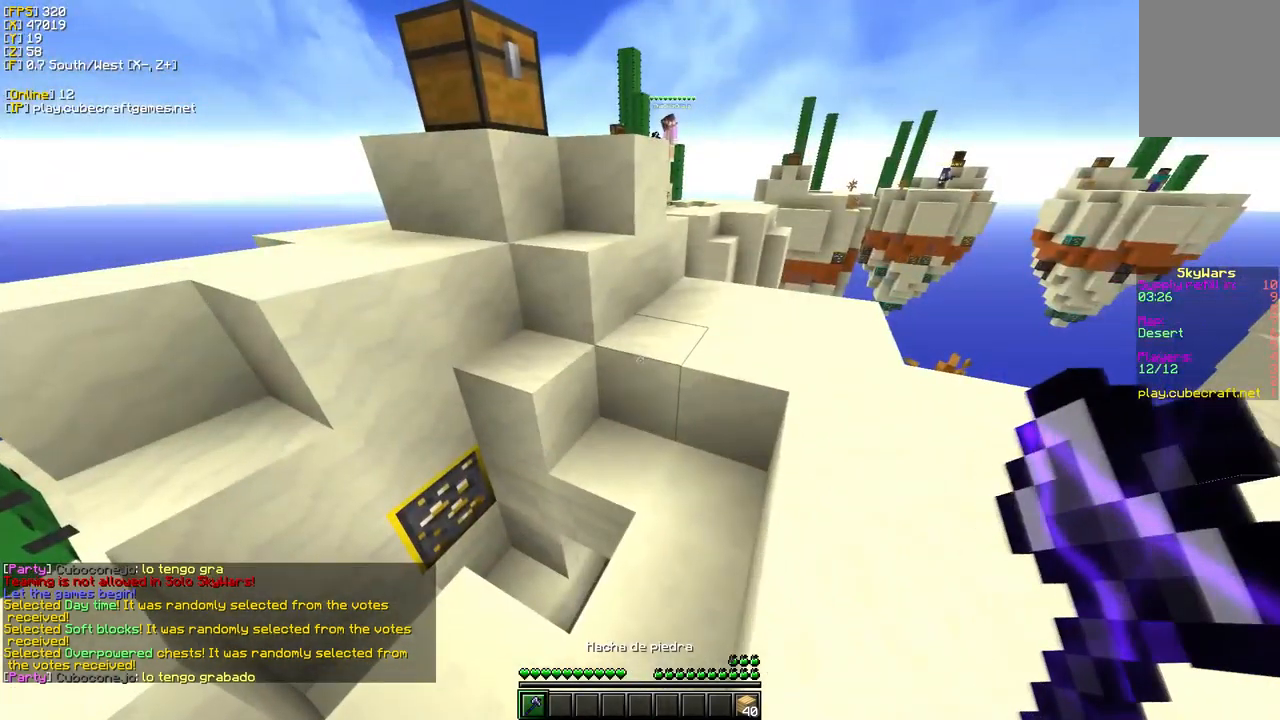
{"keys": ["w"], "mouse": [], "events": [[150, "w", "down"]]}
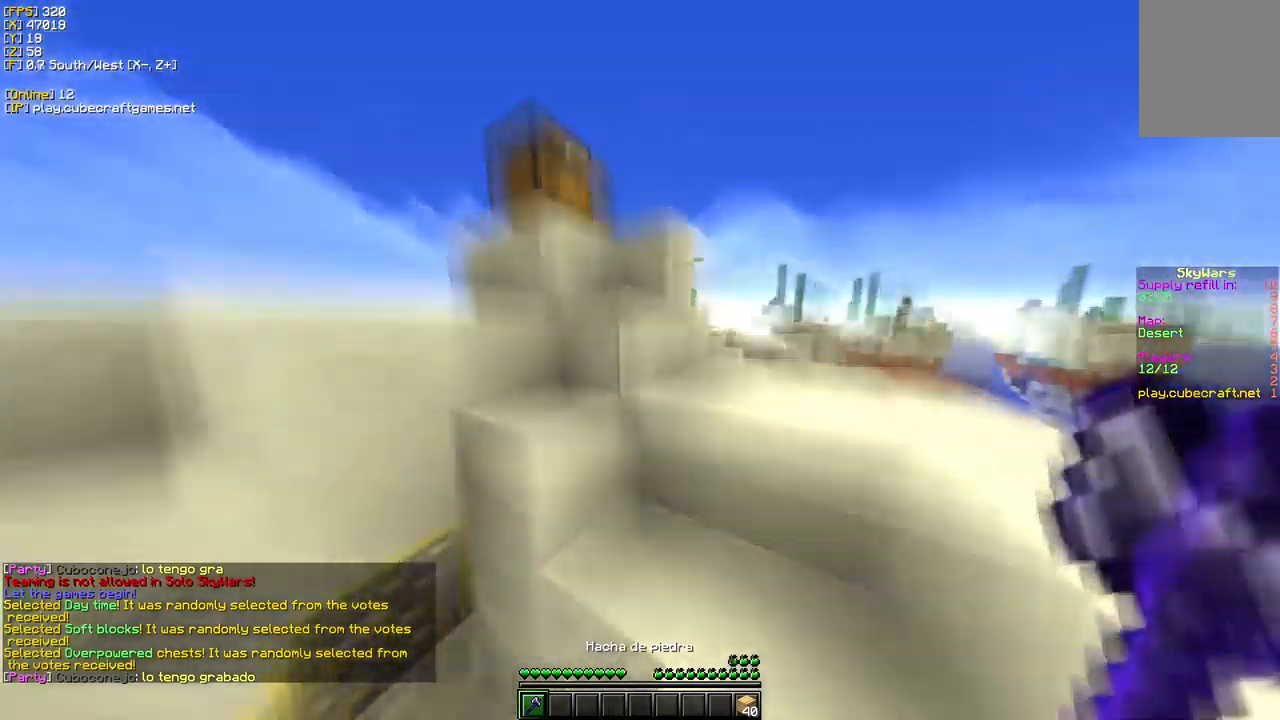
{"keys": ["w"], "mouse": [], "events": [[134, "d", "down"], [167, "w", "up"], [317, "d", "up"], [400, "w", "down"]]}
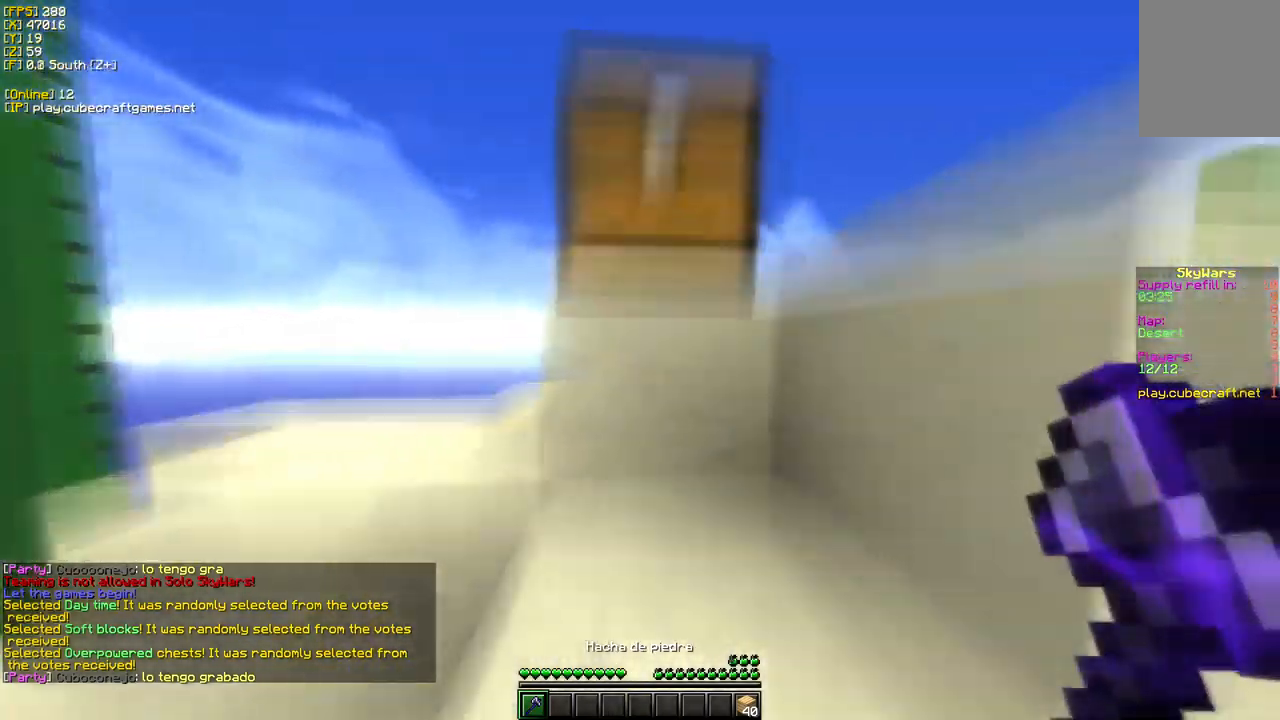
{"keys": ["w"], "mouse": ["left"], "events": [[117, "mouse_left", "down"]]}
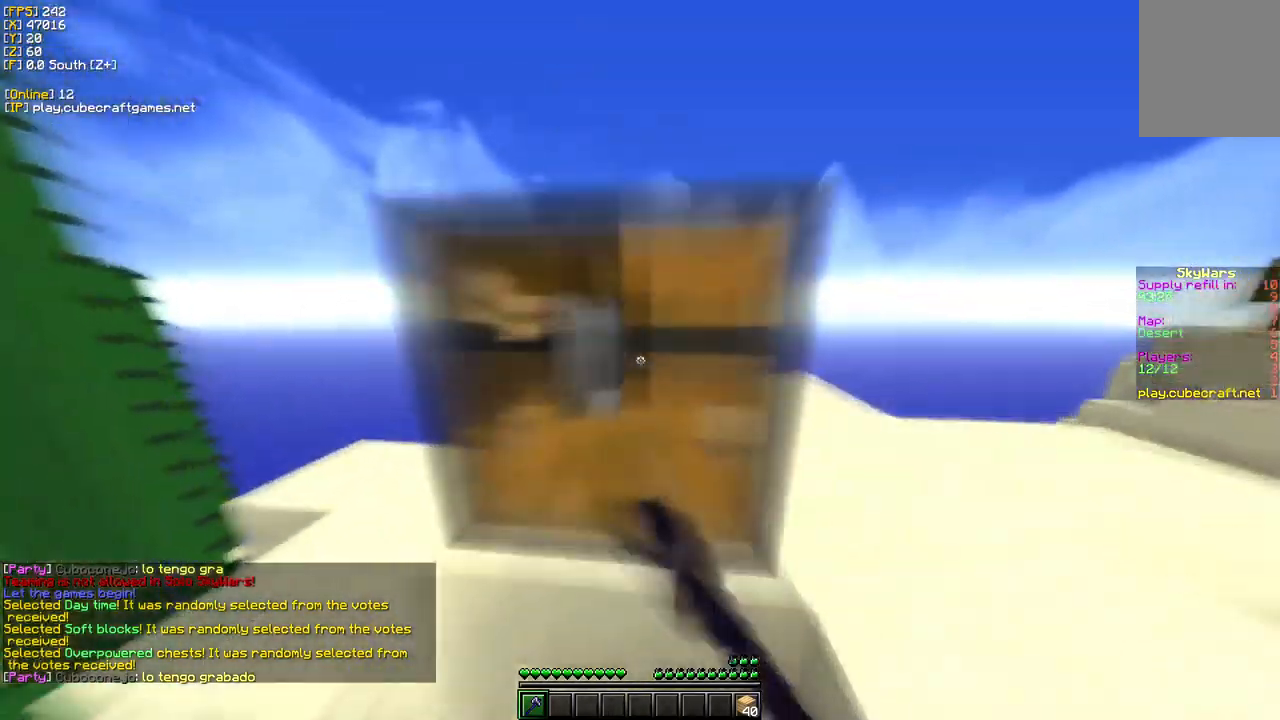
{"keys": ["a", "w"], "mouse": [], "events": [[450, "mouse_left", "up"], [467, "a", "down"]]}
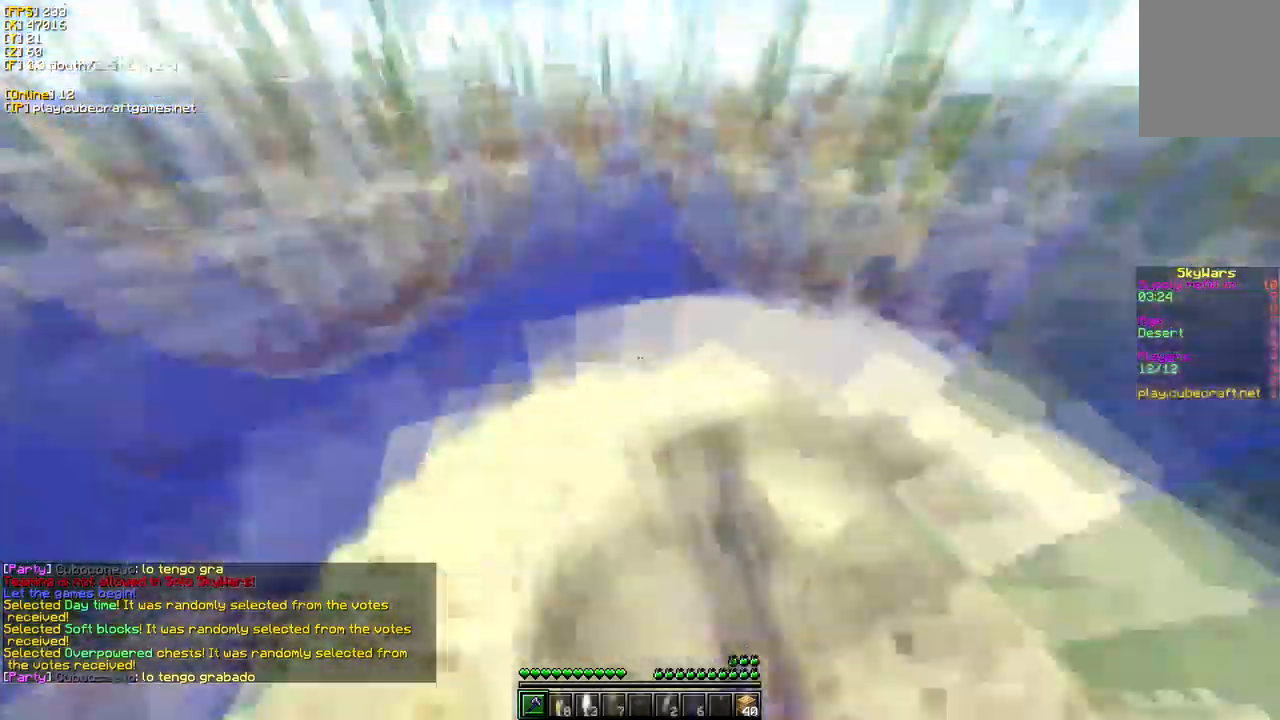
{"keys": ["d", "w"], "mouse": [], "events": [[117, "w", "up"], [167, "a", "up"], [234, "d", "down"], [234, "w", "down"]]}
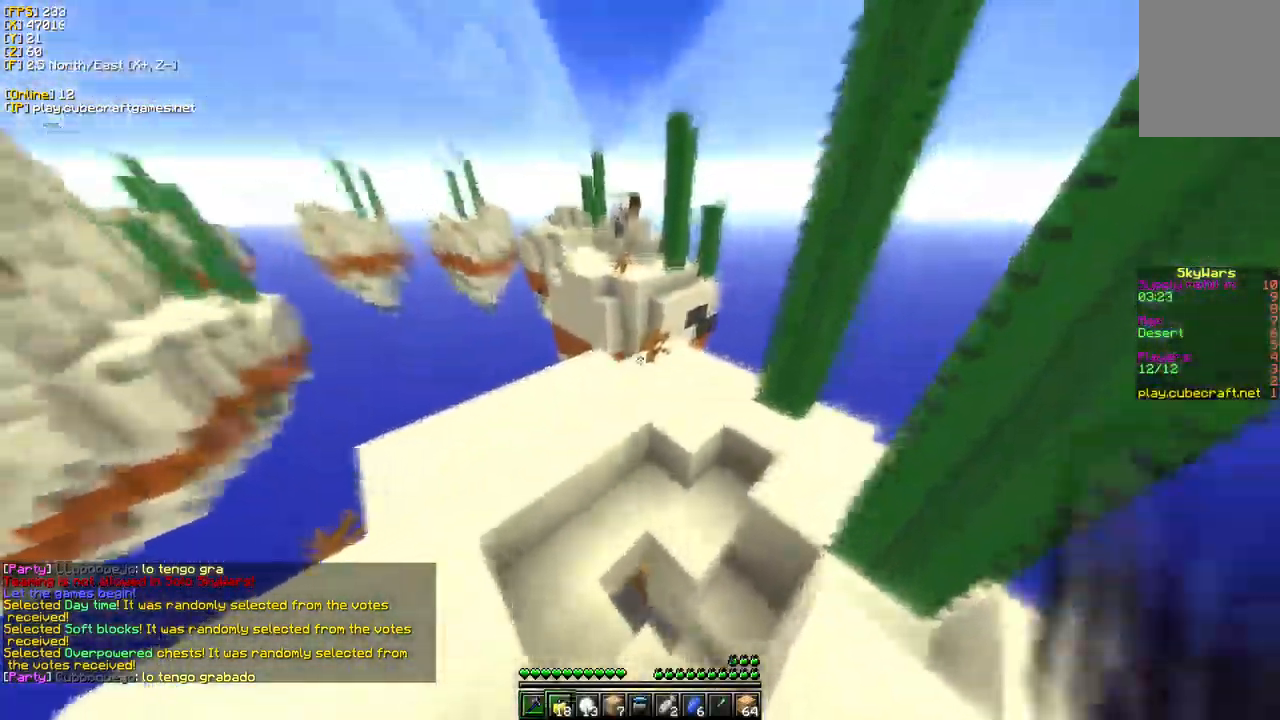
{"keys": ["d"], "mouse": ["right"]}
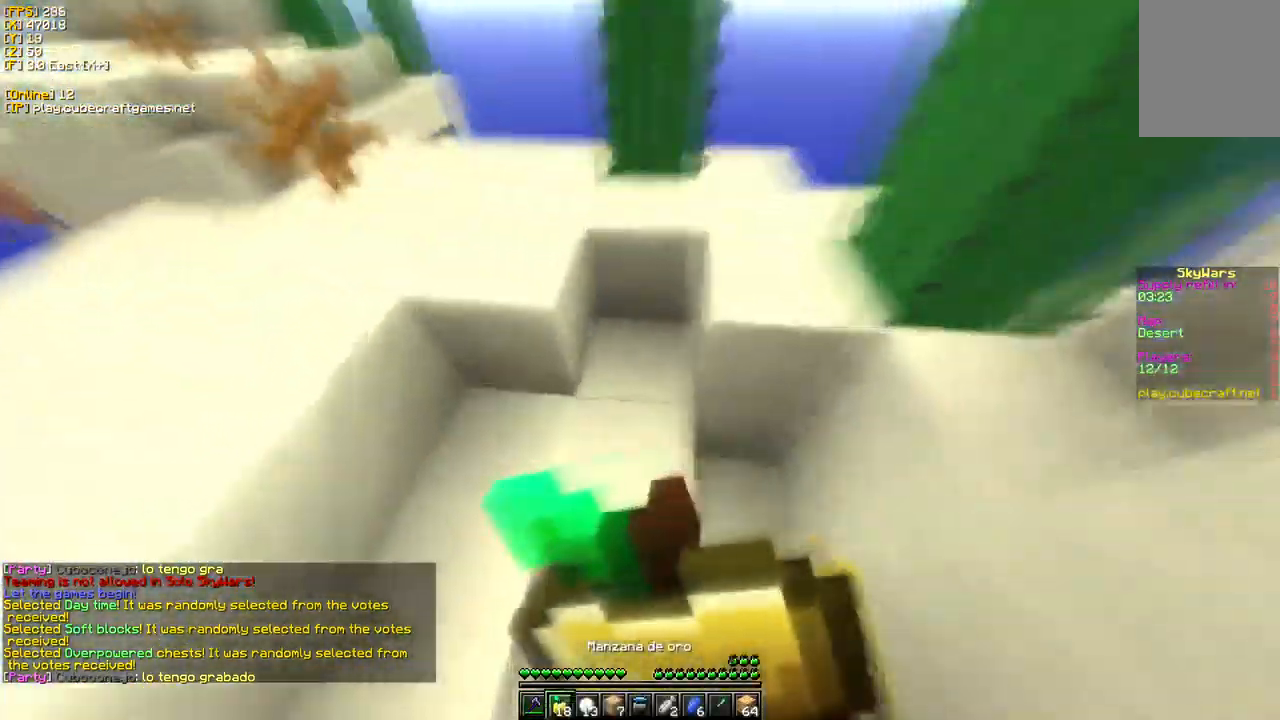
{"keys": ["a"], "mouse": ["right"], "events": [[50, "w", "down"], [250, "w", "up"], [267, "s", "down"], [367, "a", "down"], [417, "d", "up"], [500, "s", "up"]]}
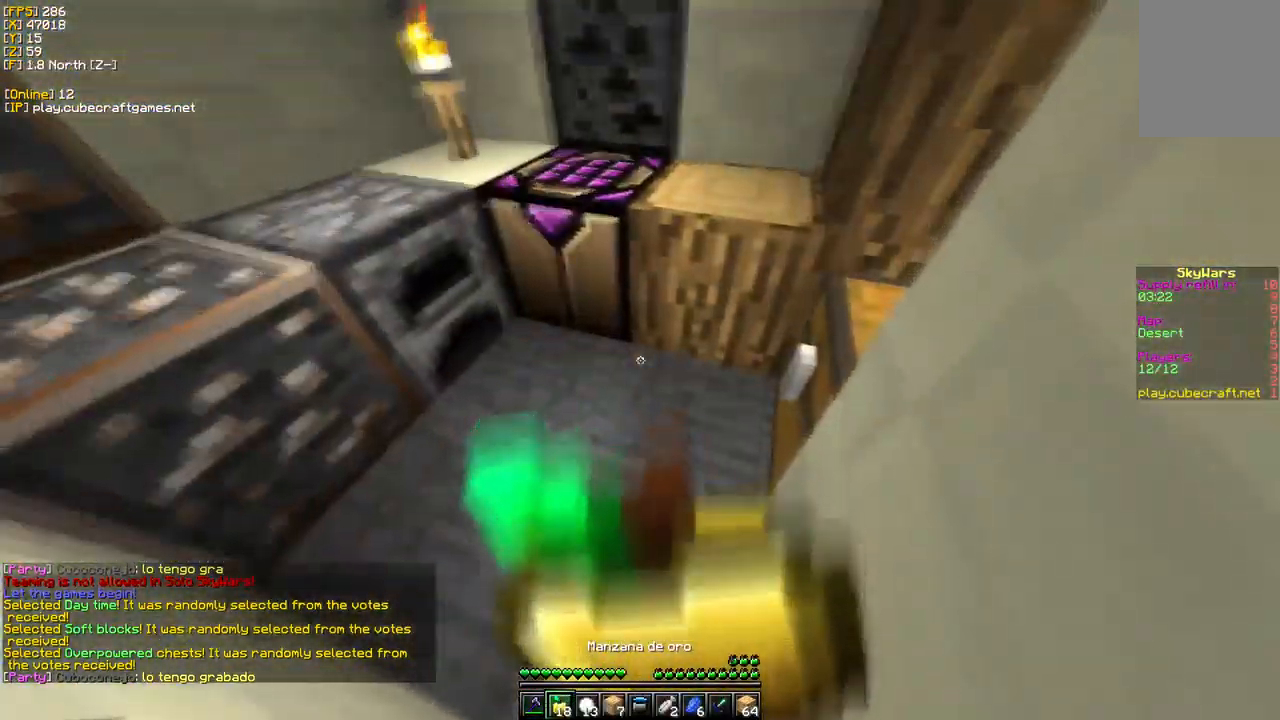
{"keys": ["w"], "mouse": ["right"], "events": [[34, "w", "down"], [217, "d", "down"], [250, "a", "up"], [400, "d", "up"]]}
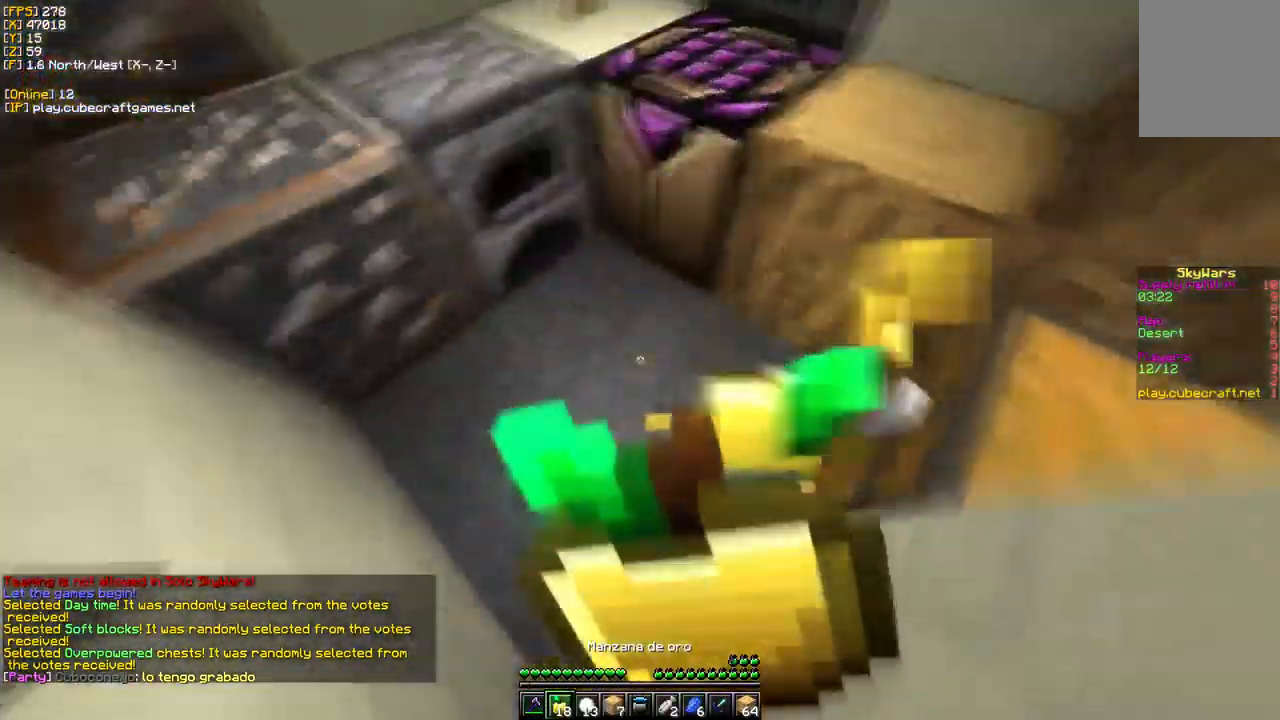
{"keys": ["a", "w"], "mouse": ["right"], "events": [[84, "w", "up"], [134, "a", "down"], [334, "w", "down"]]}
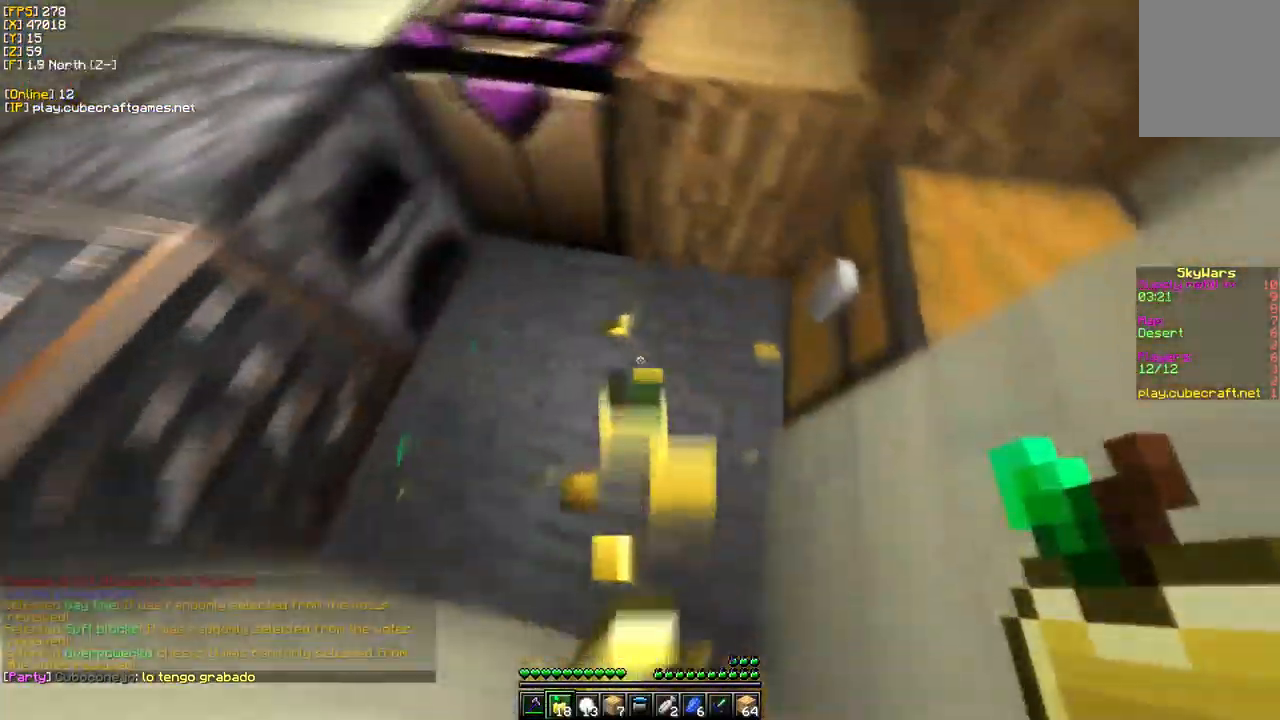
{"keys": [], "mouse": ["left"], "events": [[184, "a", "up"], [267, "mouse_left", "down"], [267, "mouse_right", "up"], [334, "w", "up"]]}
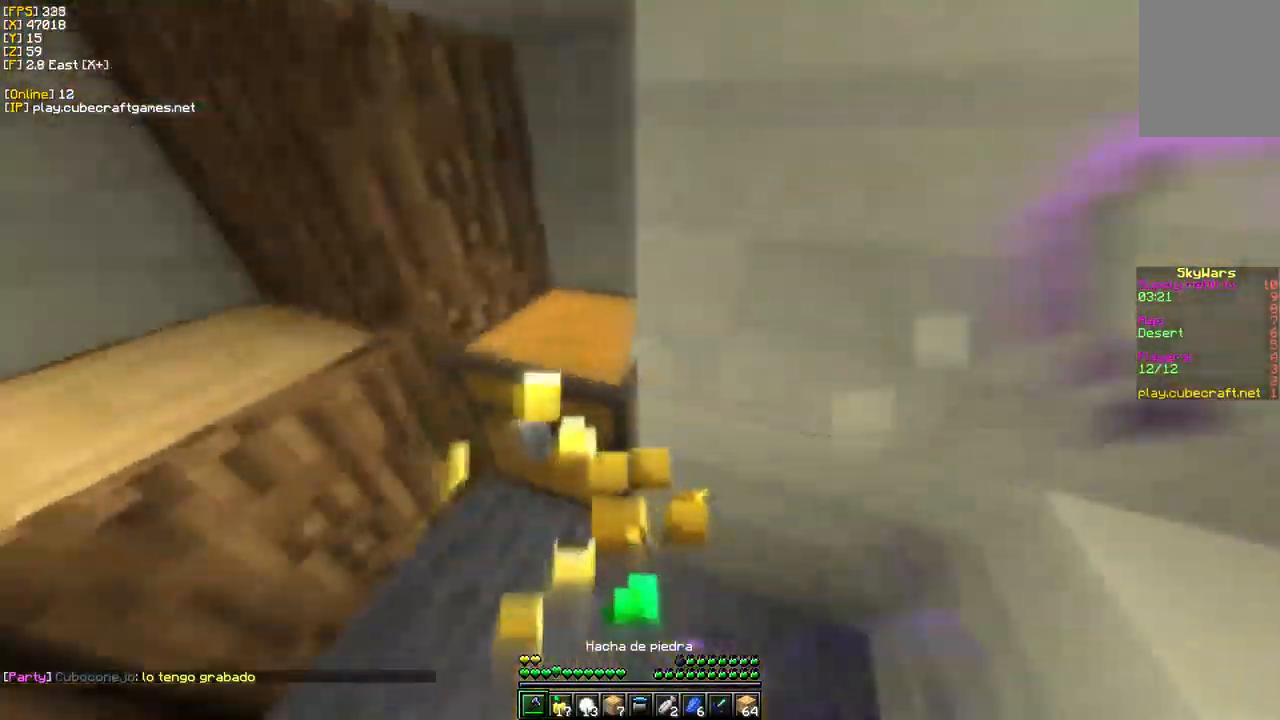
{"keys": ["a", "w"], "mouse": ["left"]}
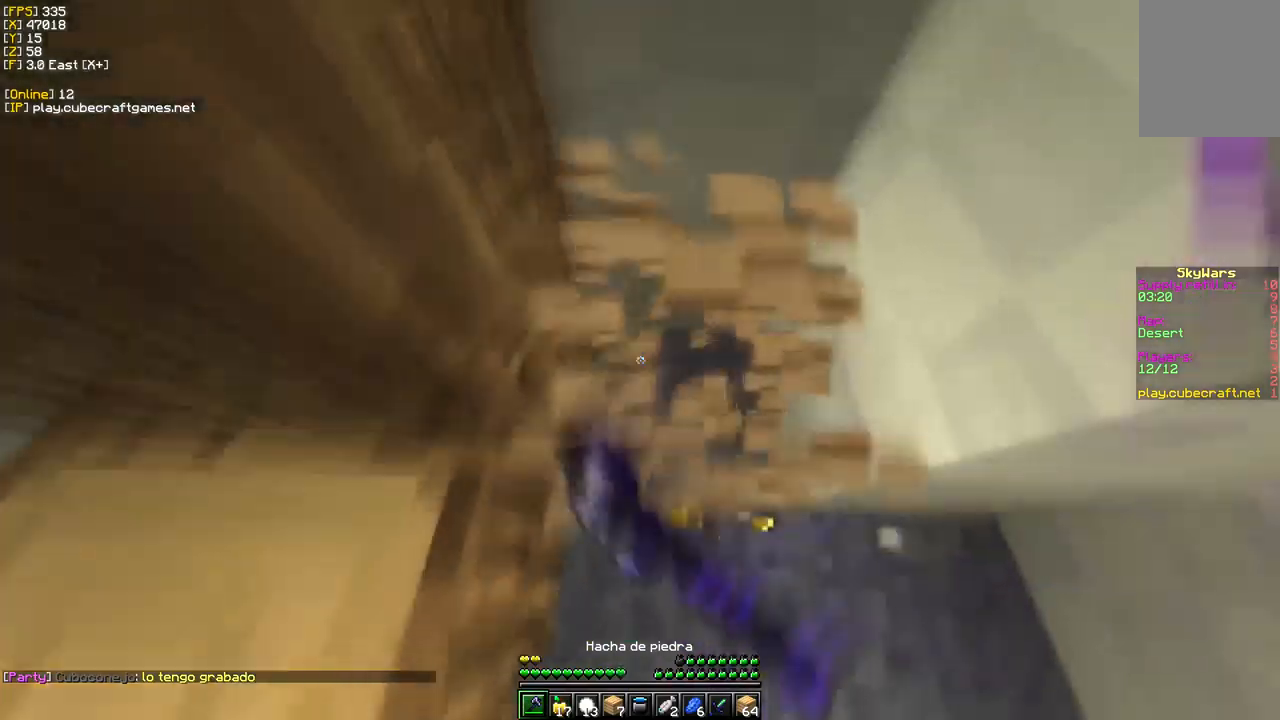
{"keys": [], "mouse": []}